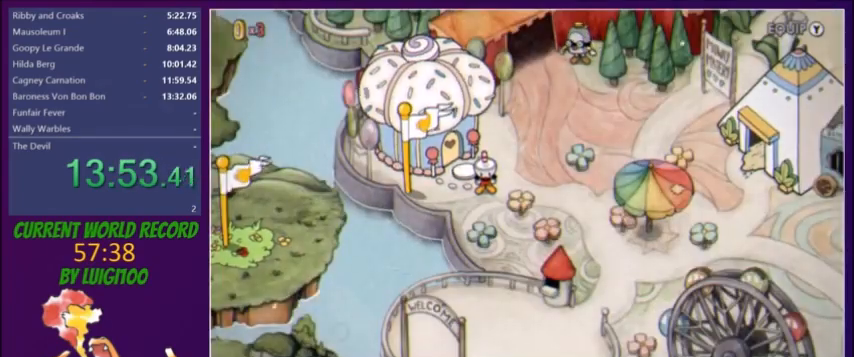
Gameplay with a controller (Xbox layout); each line is a JSON object with the inputs held at the frame after it. "button_events" lists button changes between this image and that frame as [ms after this image, input, new state], when the widget could be followed in between (sticks are given only as held states). Not read: L3 R3 left_stick right_stick.
{"buttons": ["DPAD_UP", "DPAD_RIGHT"], "button_events": []}
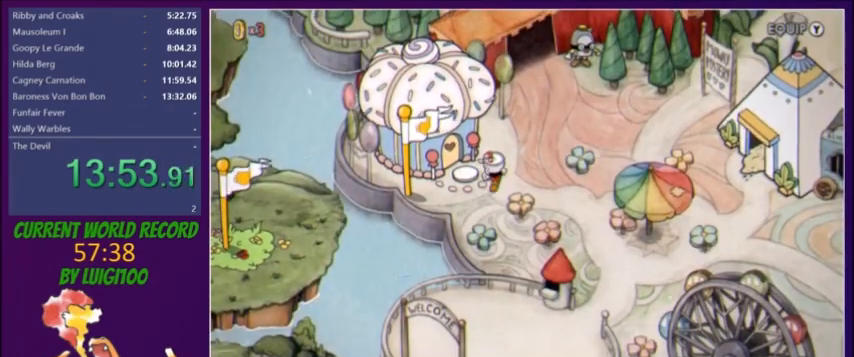
{"buttons": ["DPAD_UP", "DPAD_RIGHT"], "button_events": []}
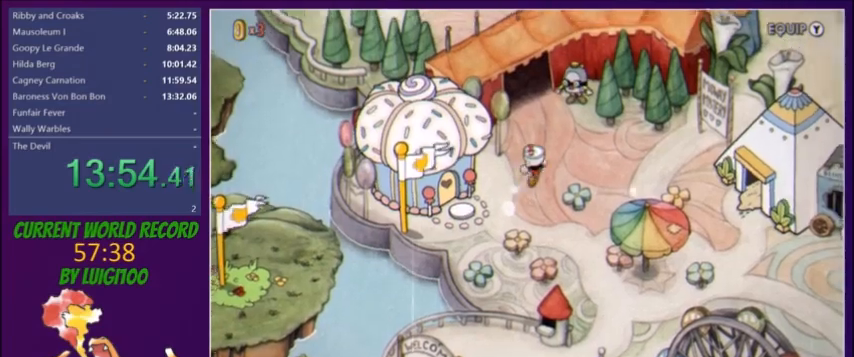
{"buttons": ["A", "DPAD_UP", "DPAD_RIGHT"], "button_events": [[34, "DPAD_RIGHT", "up"], [368, "A", "down"], [368, "DPAD_RIGHT", "down"], [434, "A", "up"], [501, "A", "down"]]}
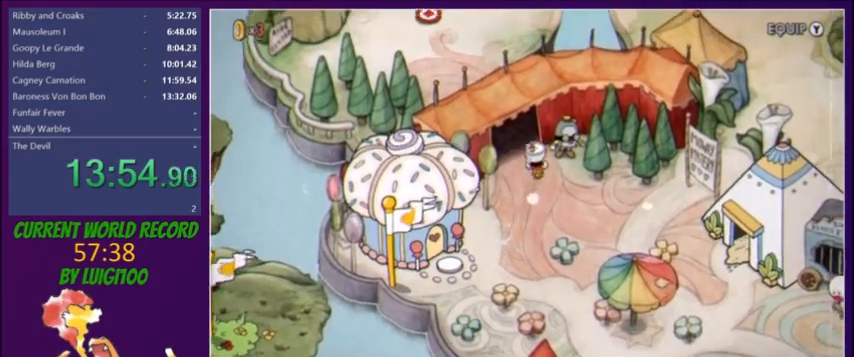
{"buttons": [], "button_events": [[33, "A", "up"], [100, "A", "down"], [133, "A", "up"], [200, "A", "down"], [267, "A", "up"], [267, "DPAD_RIGHT", "up"], [267, "DPAD_UP", "up"], [334, "A", "down"], [367, "A", "up"], [434, "A", "down"], [500, "A", "up"]]}
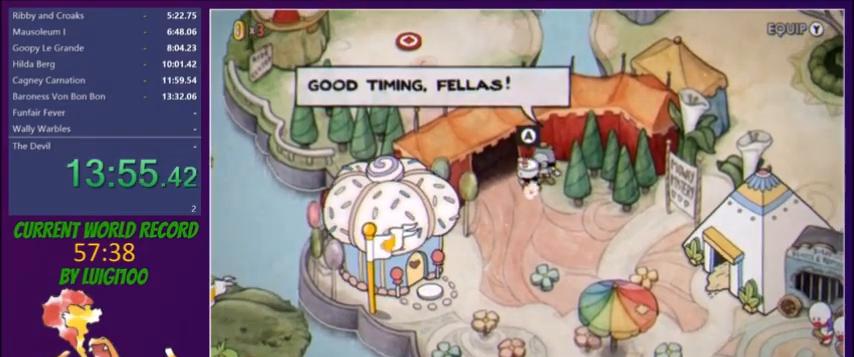
{"buttons": ["A", "B"], "button_events": [[34, "A", "down"], [101, "A", "up"], [167, "A", "down"], [167, "B", "down"], [201, "A", "up"], [267, "B", "up"], [301, "A", "down"], [334, "A", "up"], [334, "B", "down"], [401, "A", "down"], [401, "B", "up"], [434, "A", "up"], [501, "A", "down"], [501, "B", "down"]]}